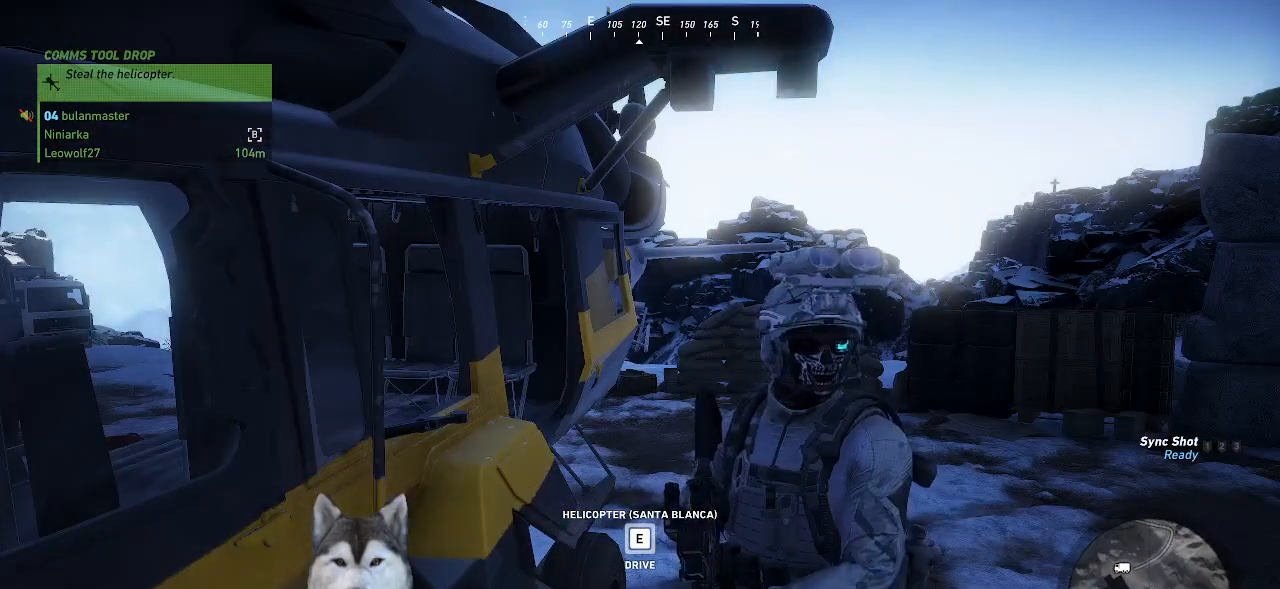
Gameplay with keyboard and mouse; each line is a JSON object with the keys and mouse buttons held at the frame after it. "events" lists presses ("down") and releases ("up") of ".", "/", "0", "1", "2", "3", "4", "5", "6", "7", "8", "9", "a", "alt_l", "alt_r", "b", "backslash", "backspace", "c", "caps_lock", "comma", "ctrl_l", "ctrl_r", "d", "e", "equals", "f", "g", "h", "i", "j", "k", "l", "lbracket", "m", "minus", "n", "o", "p", "q", "quote", "r", "rbracket", "return", "s", "semicolon", "shift_l", "shift_r", "space", "t", "tab", "tilde", "u", "v", "w", "x", "y", "z", "mouse_left", "mouse_wheel" and "mouse_right" between this image and that frame as [ms after this image, input, new state], when the widget could be followed in between. "mouse_left", "mouse_wheel", "mouse_right" = the "left", "wheel", "right" buttons of the "mouse" list. No other keys are recorded. "wheel" means that the mouse wheel is clicked or scrolled. Not read: mouse_move other_keys.
{"keys": [], "mouse": [], "events": []}
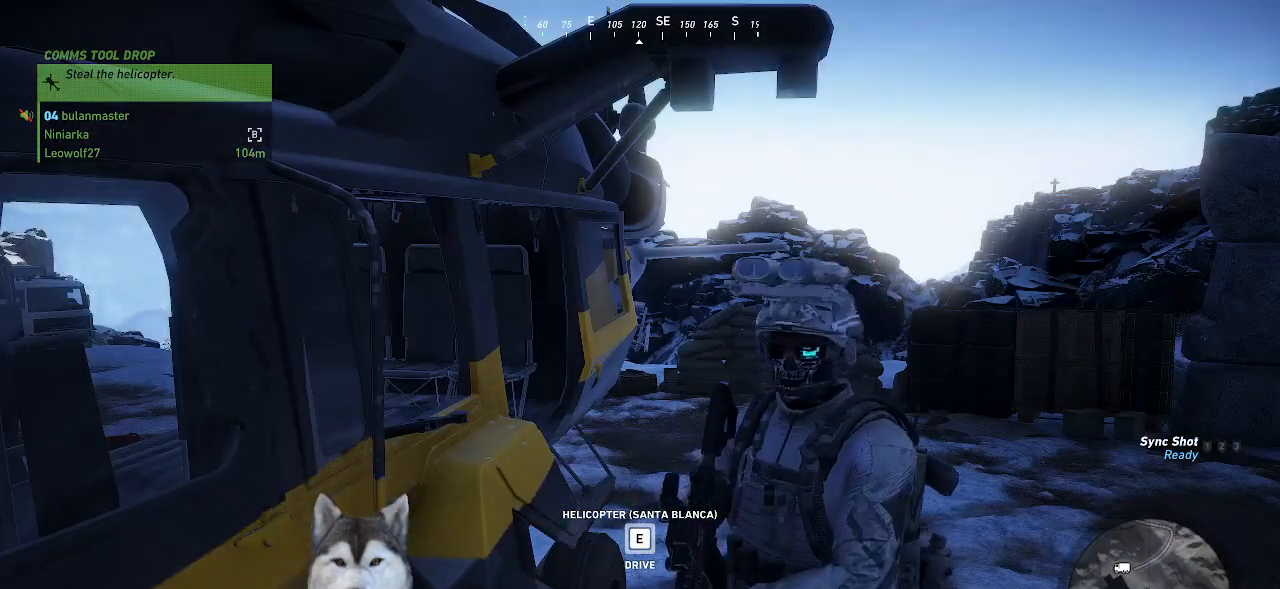
{"keys": [], "mouse": [], "events": [[167, "mouse_wheel", "down"], [267, "mouse_wheel", "up"], [400, "x", "down"], [500, "x", "up"]]}
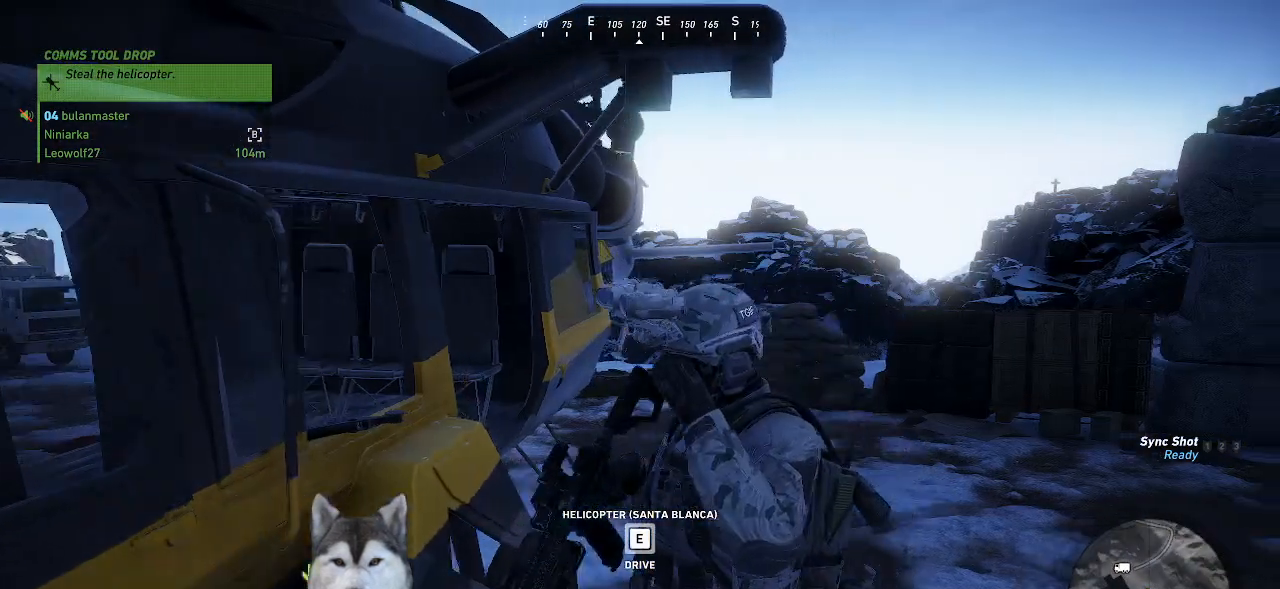
{"keys": ["d"], "mouse": []}
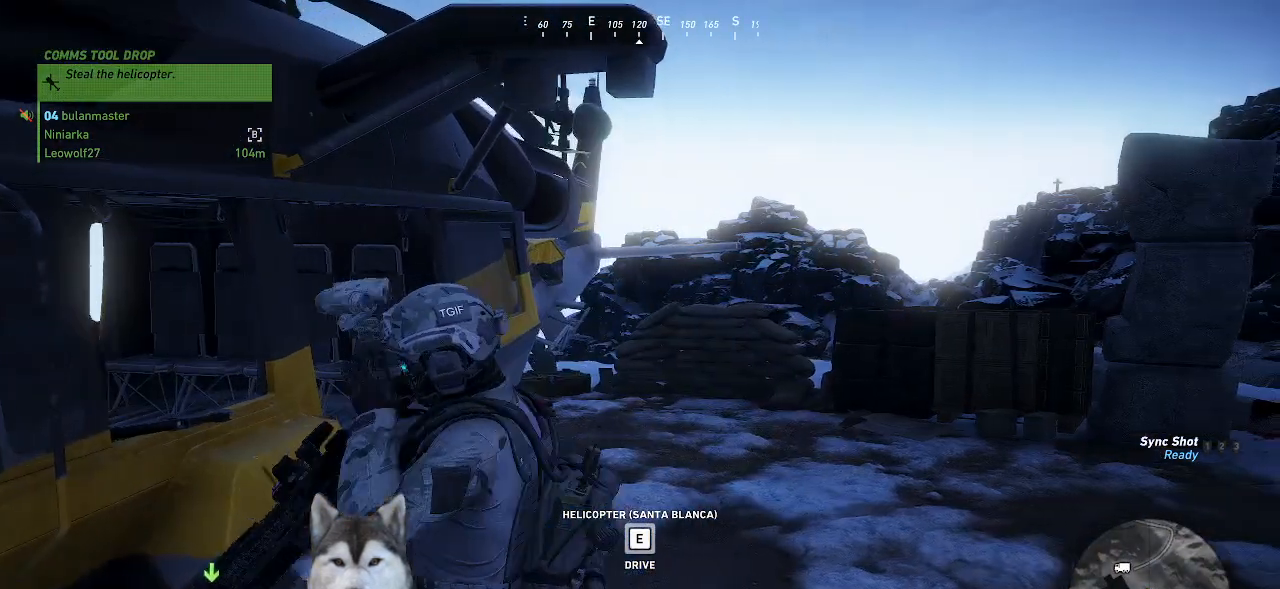
{"keys": ["d", "w"], "mouse": []}
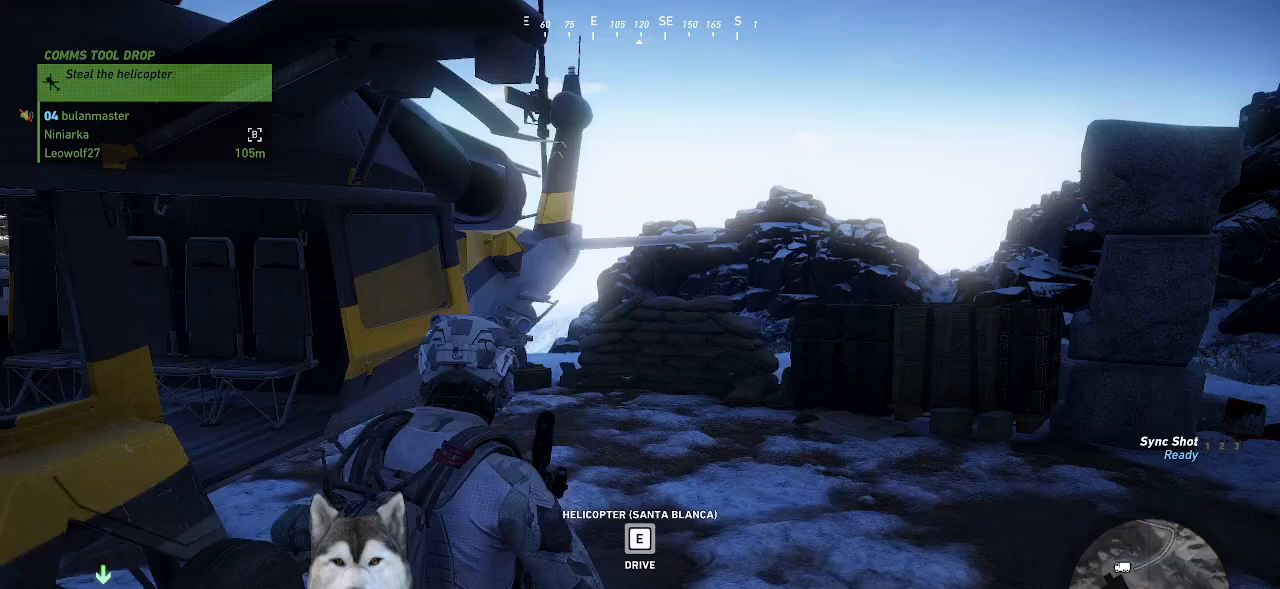
{"keys": ["d", "w"], "mouse": [], "events": []}
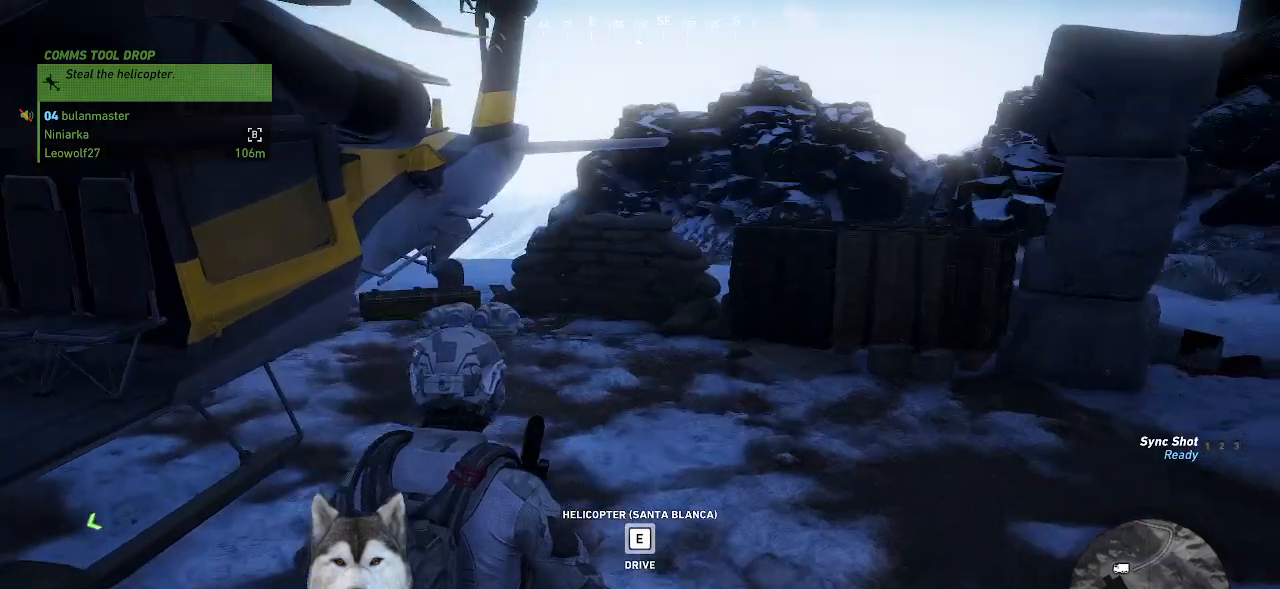
{"keys": ["d", "w"], "mouse": [], "events": []}
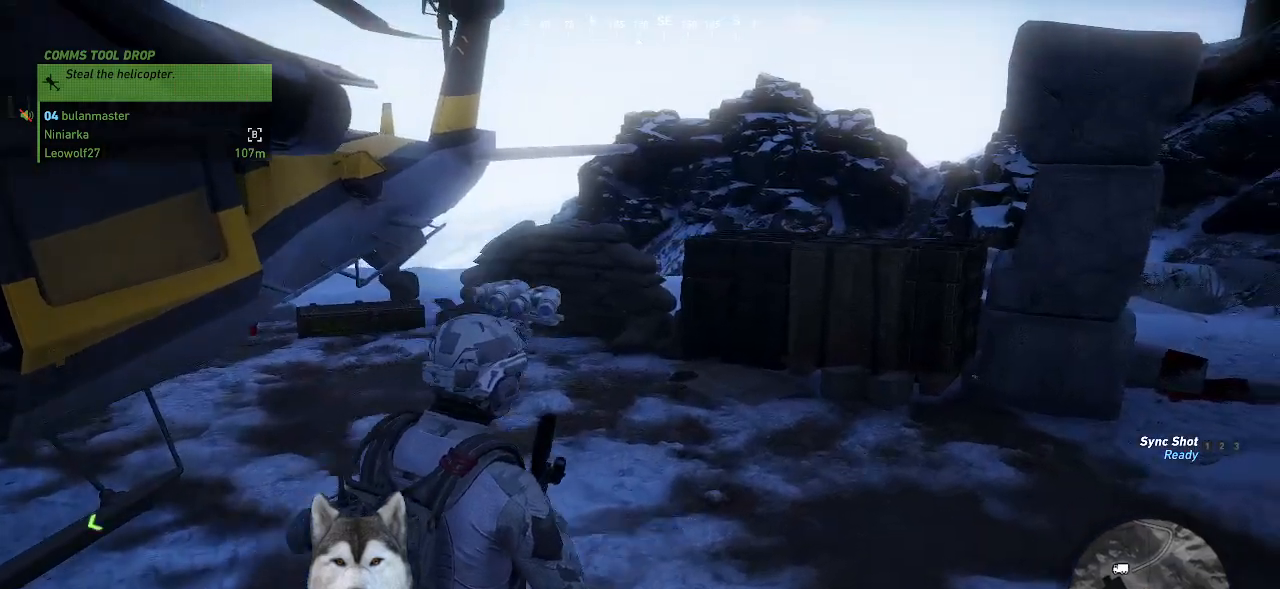
{"keys": ["d", "w"], "mouse": [], "events": []}
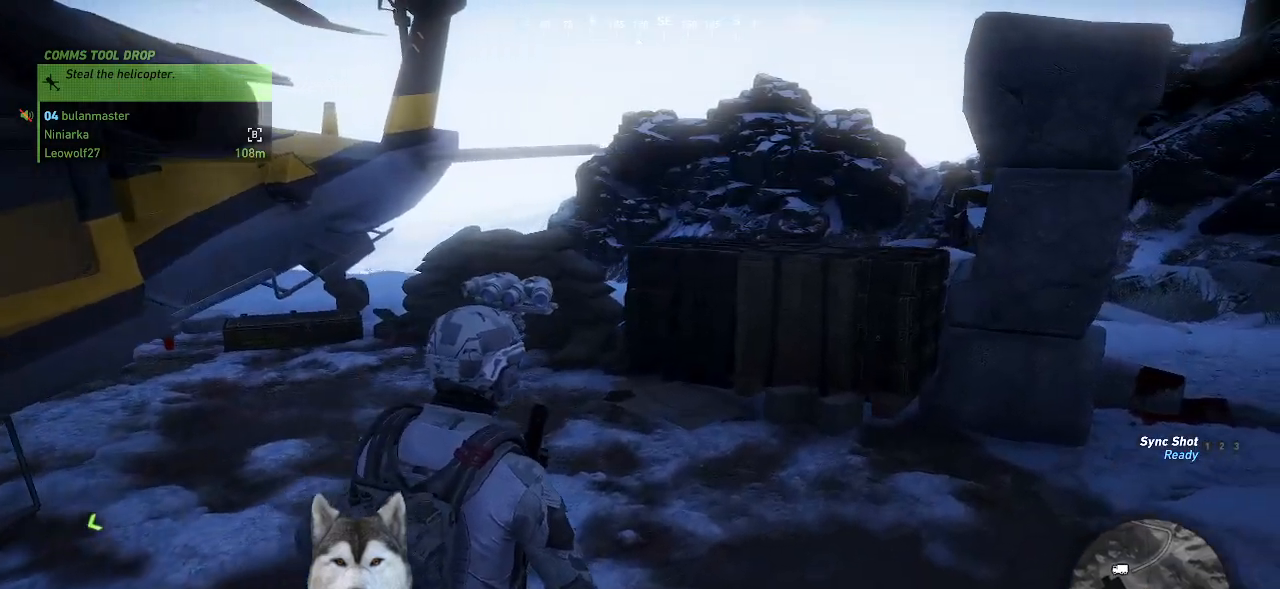
{"keys": ["d", "w"], "mouse": [], "events": []}
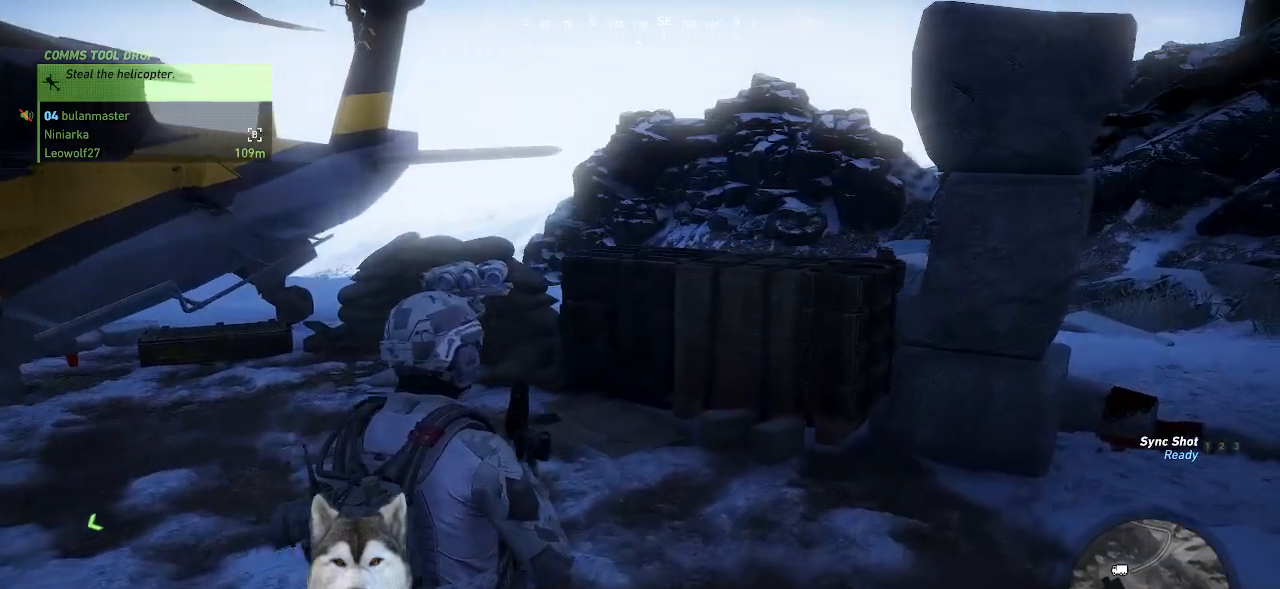
{"keys": ["d", "w"], "mouse": [], "events": []}
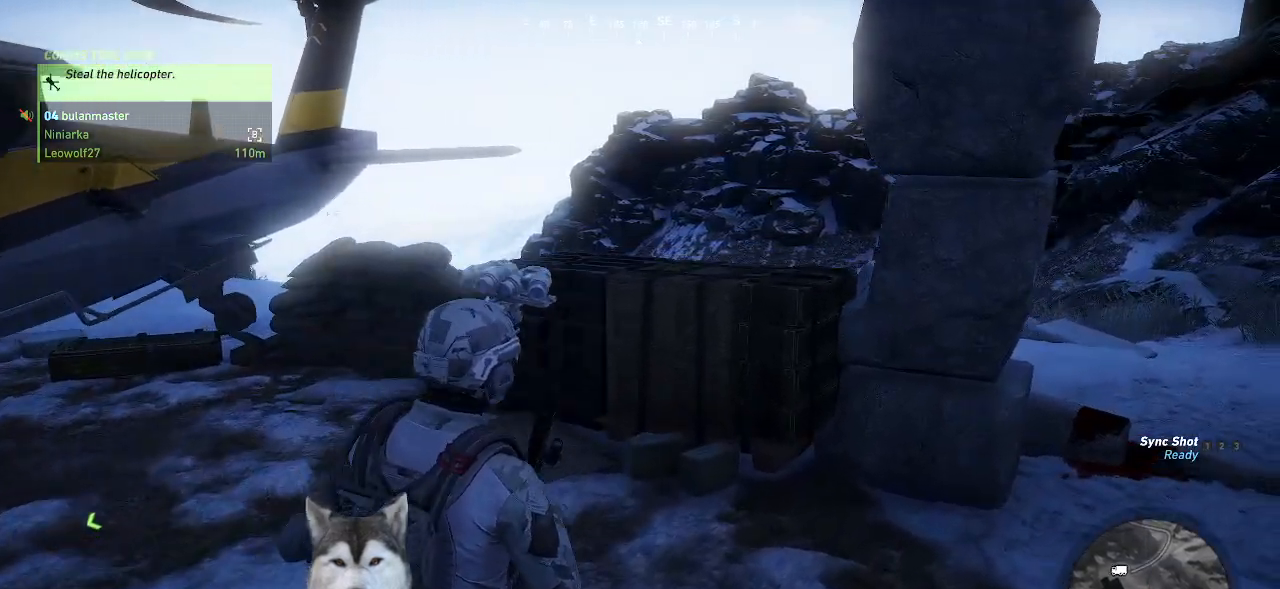
{"keys": ["d"], "mouse": [], "events": [[367, "w", "up"]]}
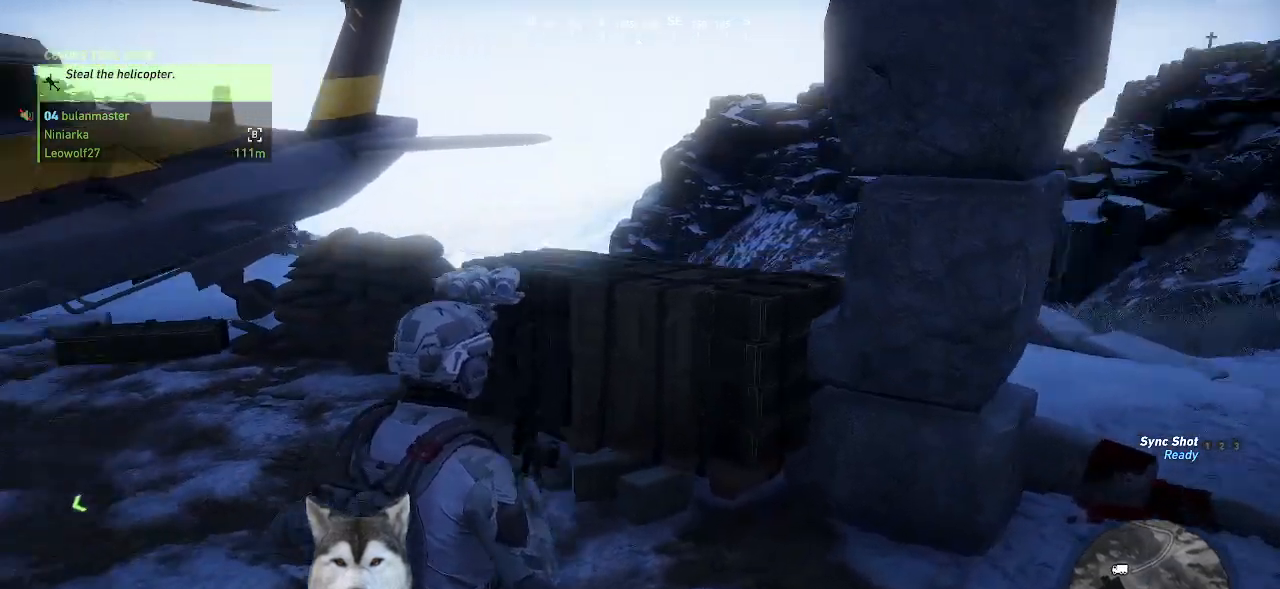
{"keys": ["d", "s"], "mouse": []}
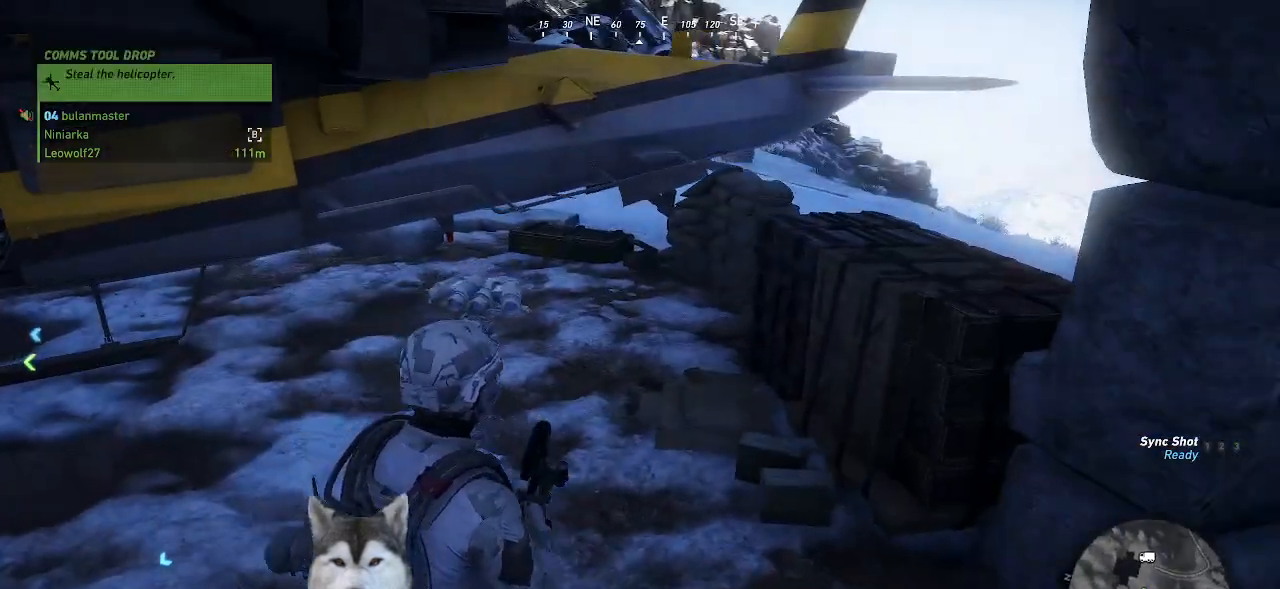
{"keys": ["d"], "mouse": [], "events": [[300, "s", "up"]]}
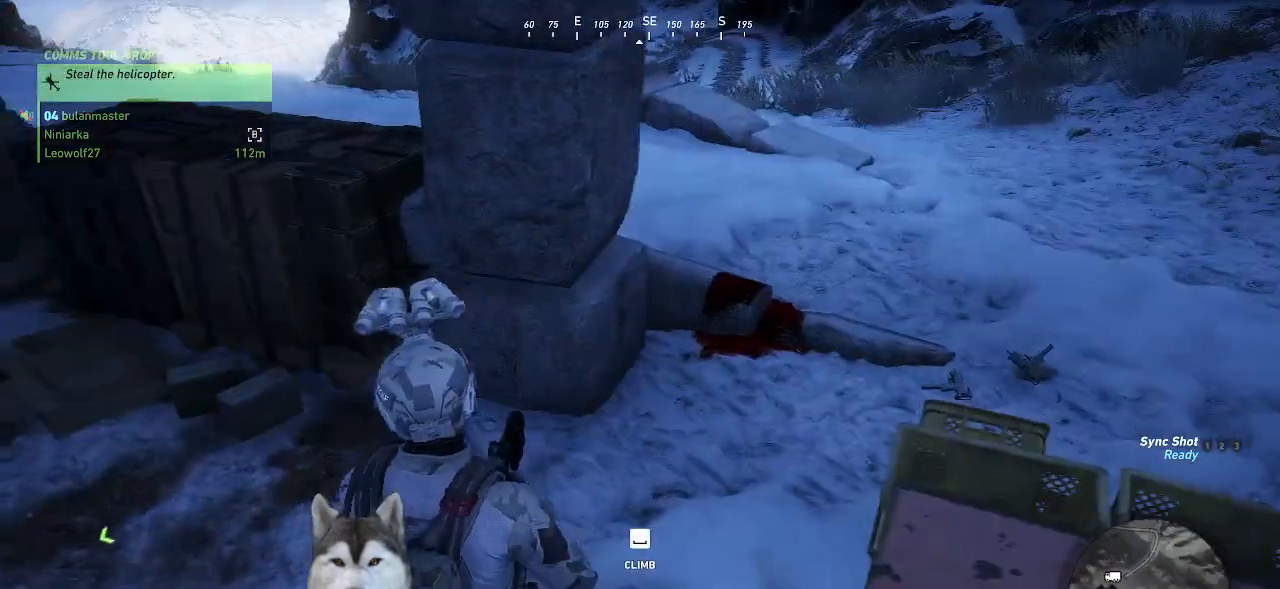
{"keys": ["d", "w"], "mouse": [], "events": [[167, "w", "down"]]}
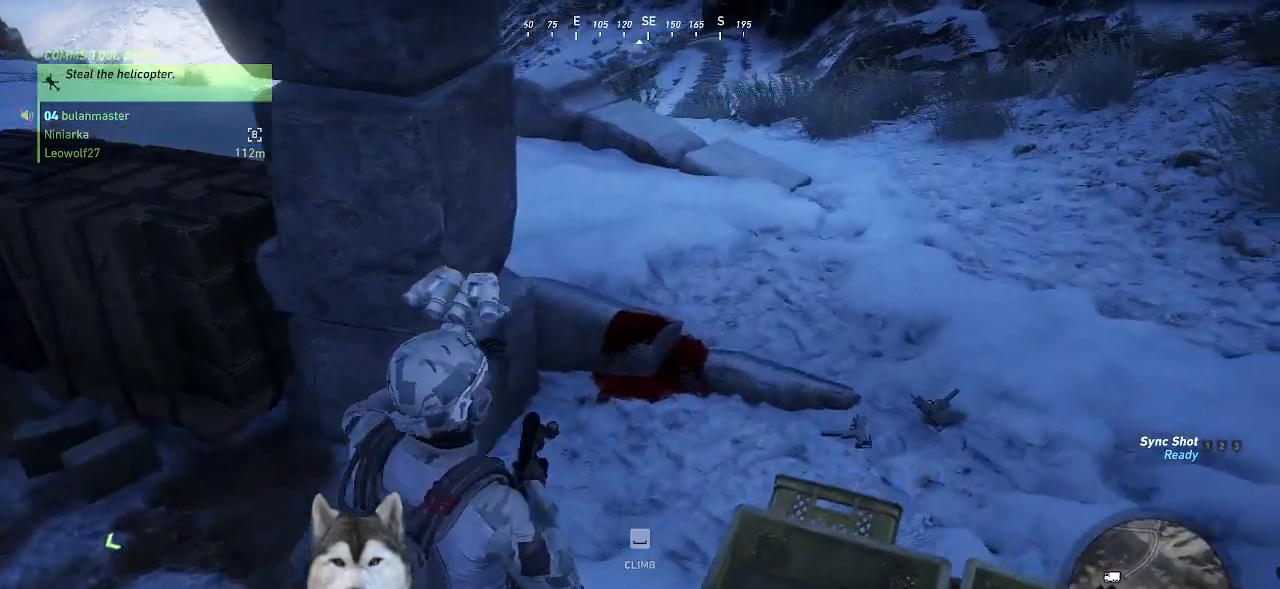
{"keys": ["w"], "mouse": []}
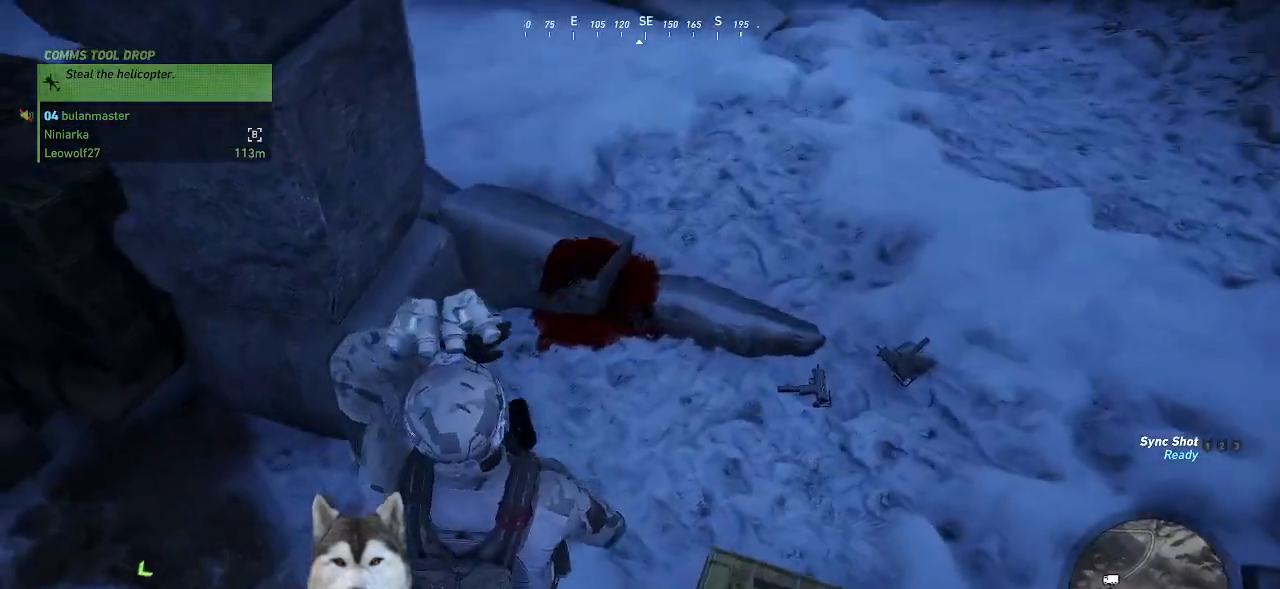
{"keys": ["d", "w"], "mouse": [], "events": [[200, "d", "down"]]}
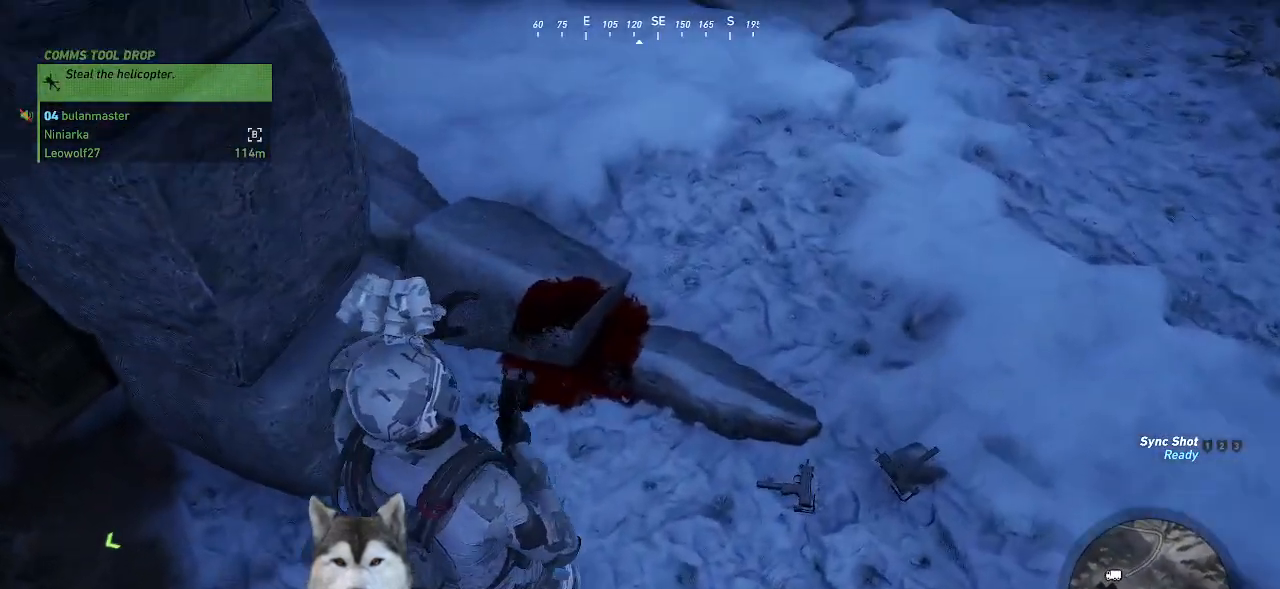
{"keys": ["d"], "mouse": []}
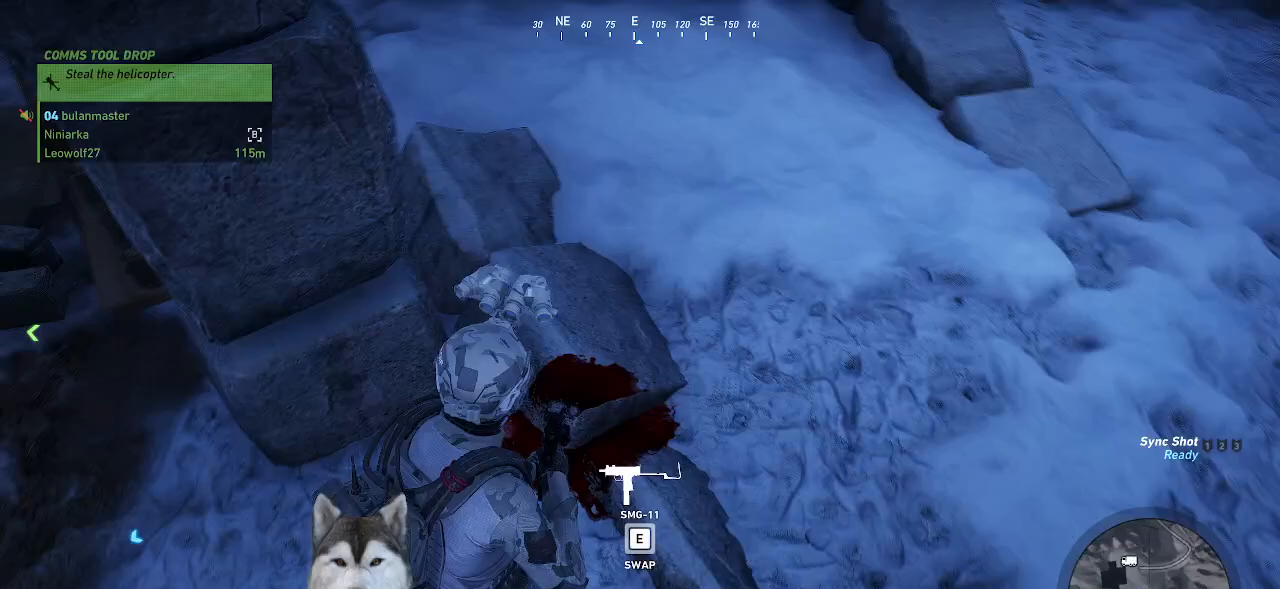
{"keys": ["d"], "mouse": []}
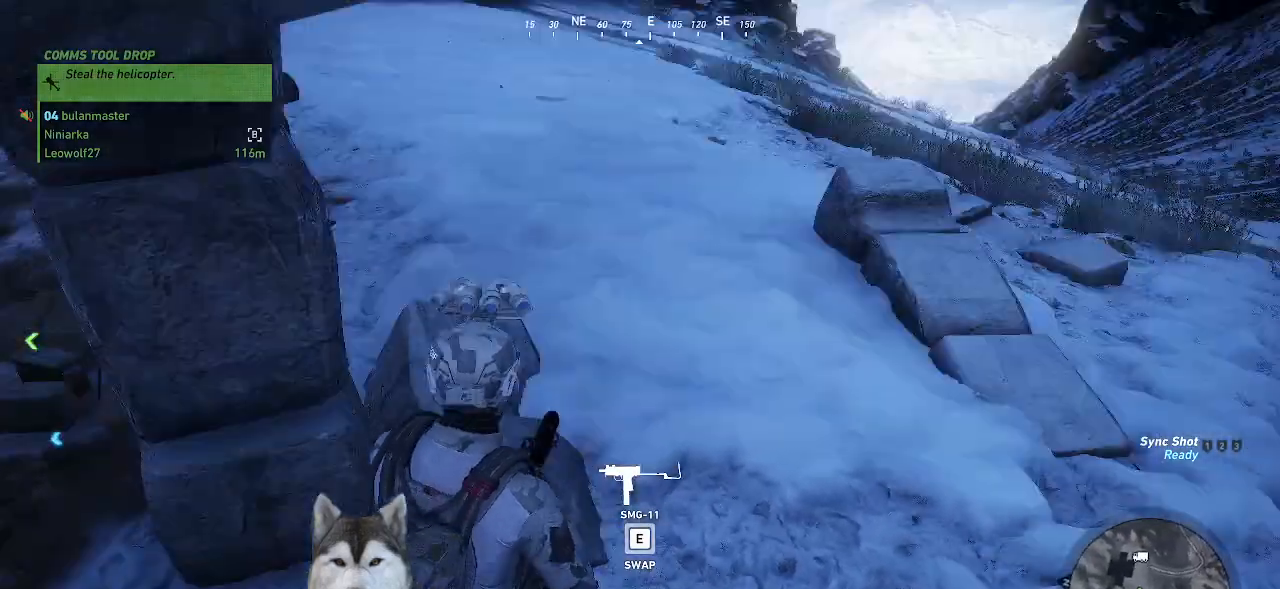
{"keys": ["d", "w"], "mouse": [], "events": [[300, "w", "down"]]}
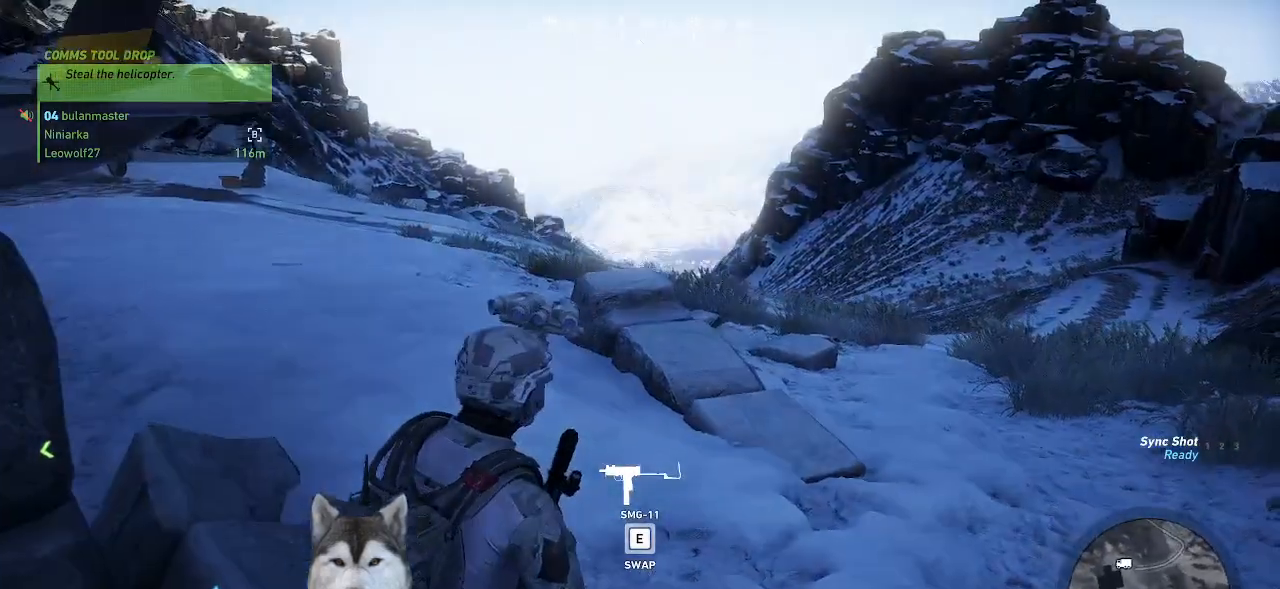
{"keys": ["d", "w"], "mouse": [], "events": []}
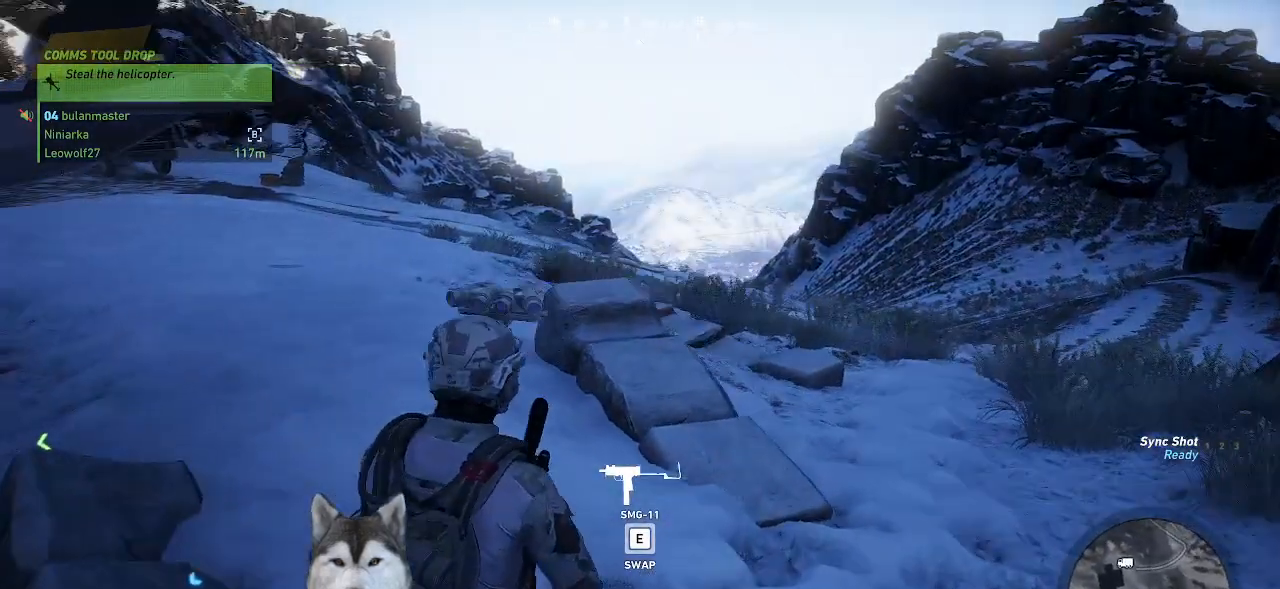
{"keys": ["d", "w"], "mouse": [], "events": []}
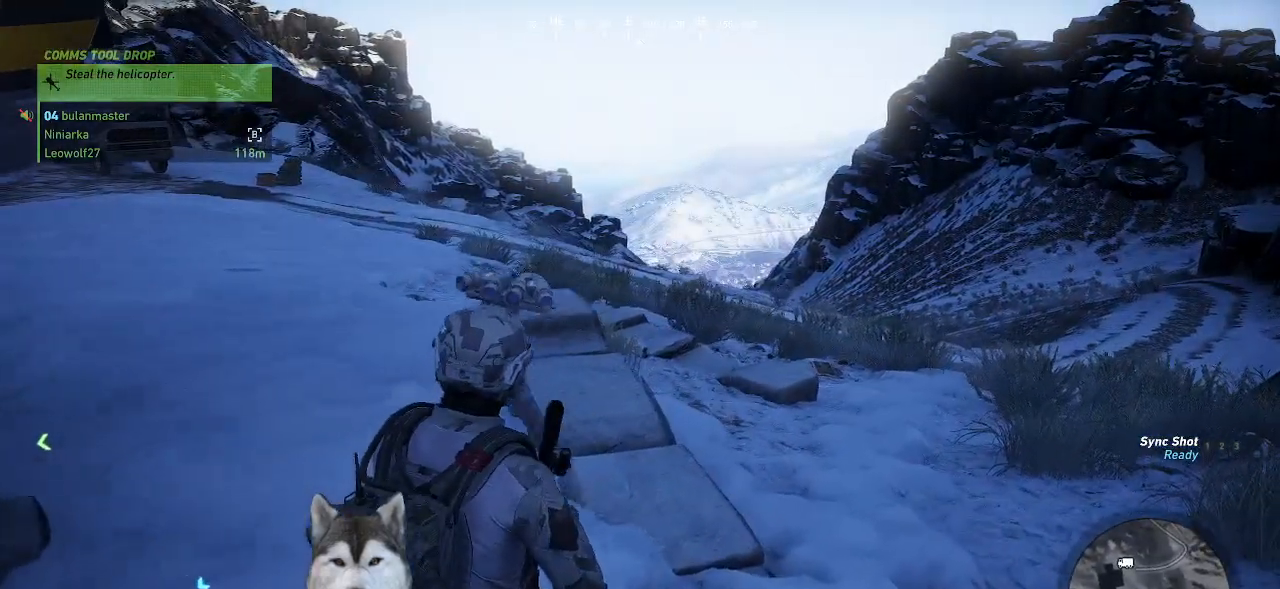
{"keys": ["w"], "mouse": [], "events": [[434, "d", "up"]]}
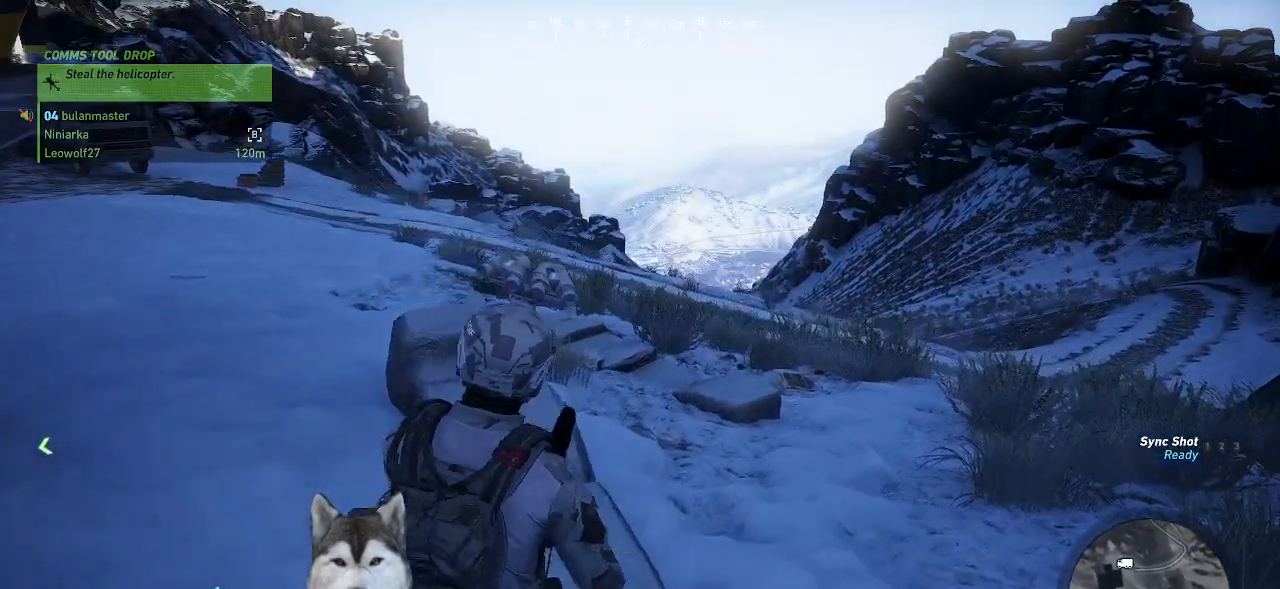
{"keys": [], "mouse": []}
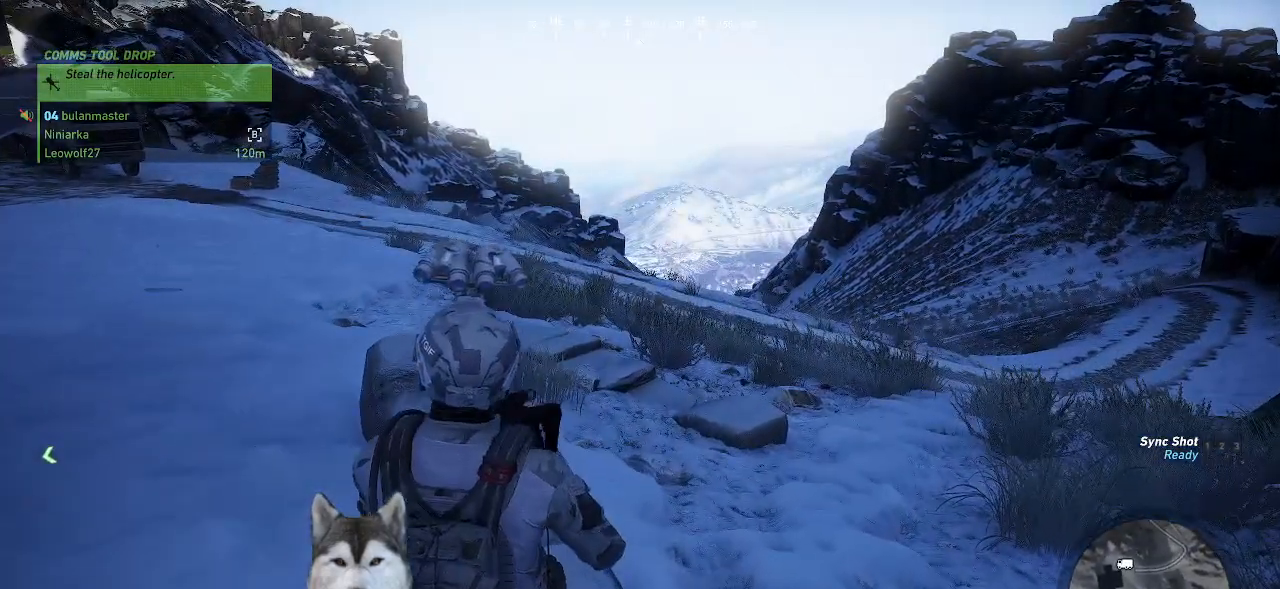
{"keys": [], "mouse": [], "events": []}
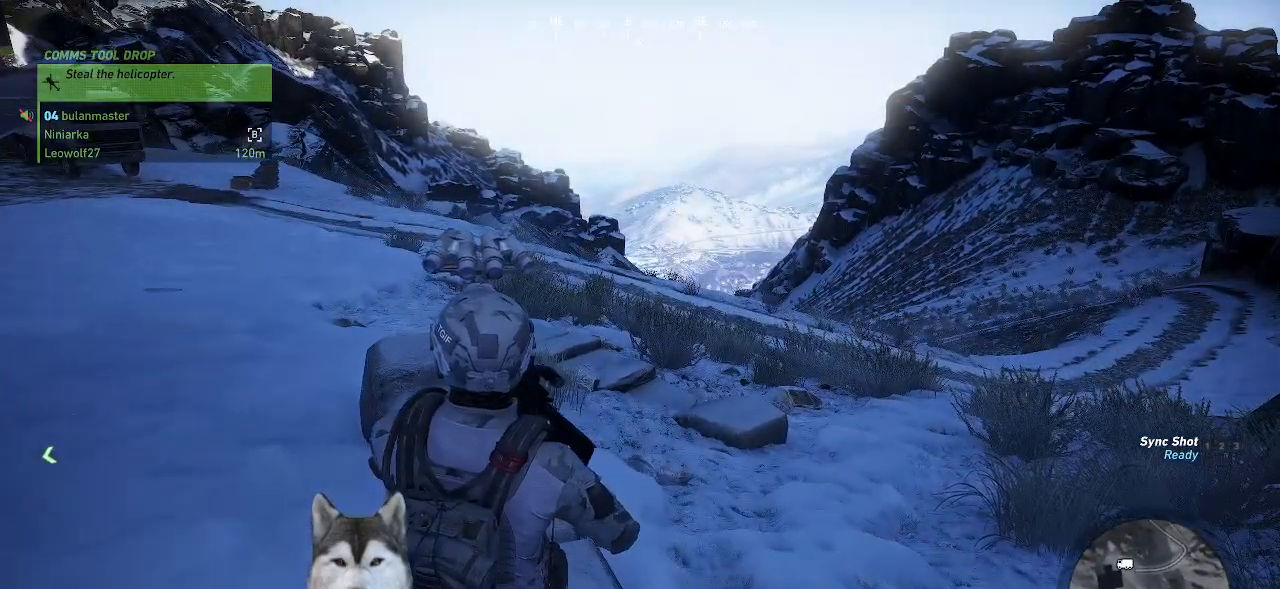
{"keys": [], "mouse": [], "events": []}
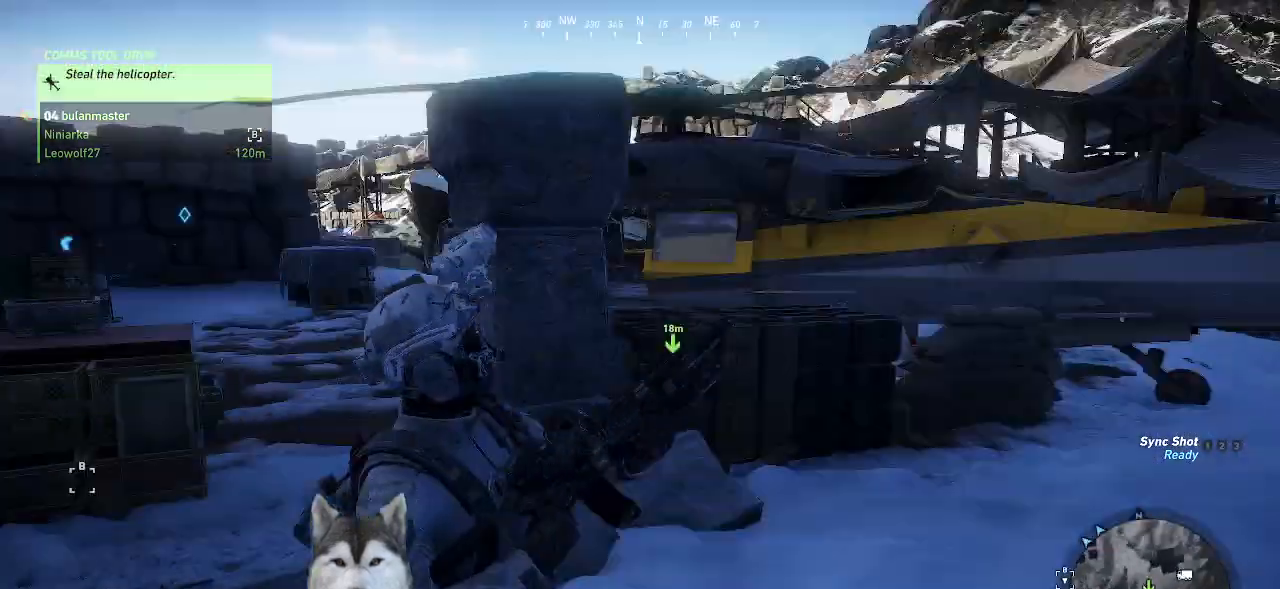
{"keys": [], "mouse": [], "events": []}
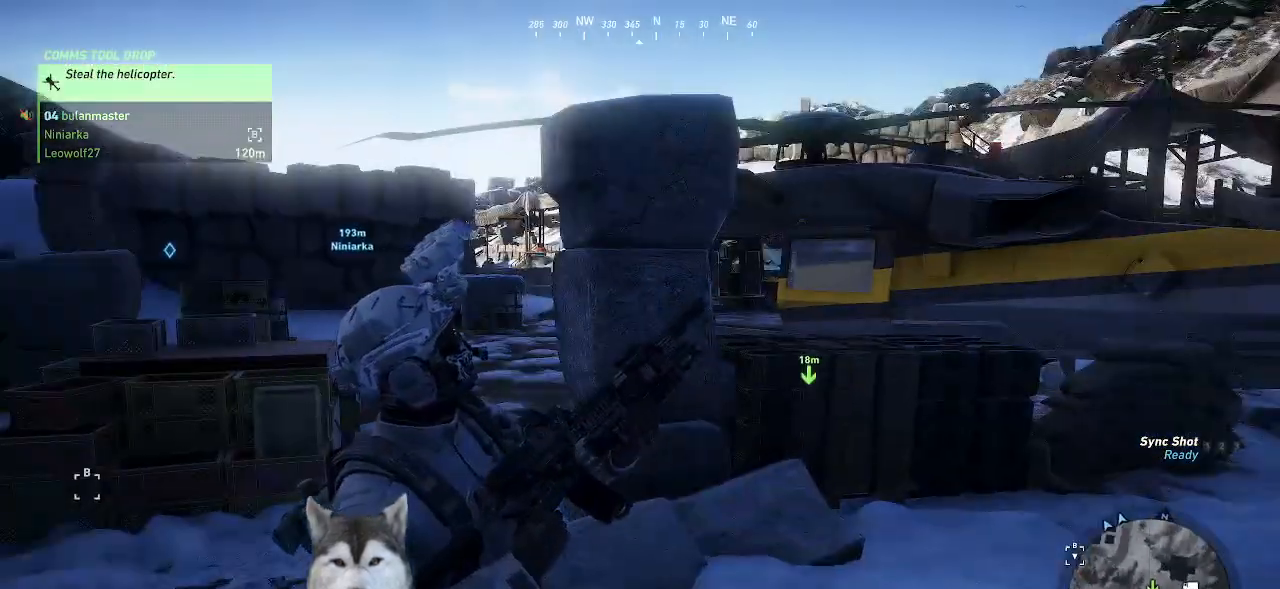
{"keys": [], "mouse": [], "events": []}
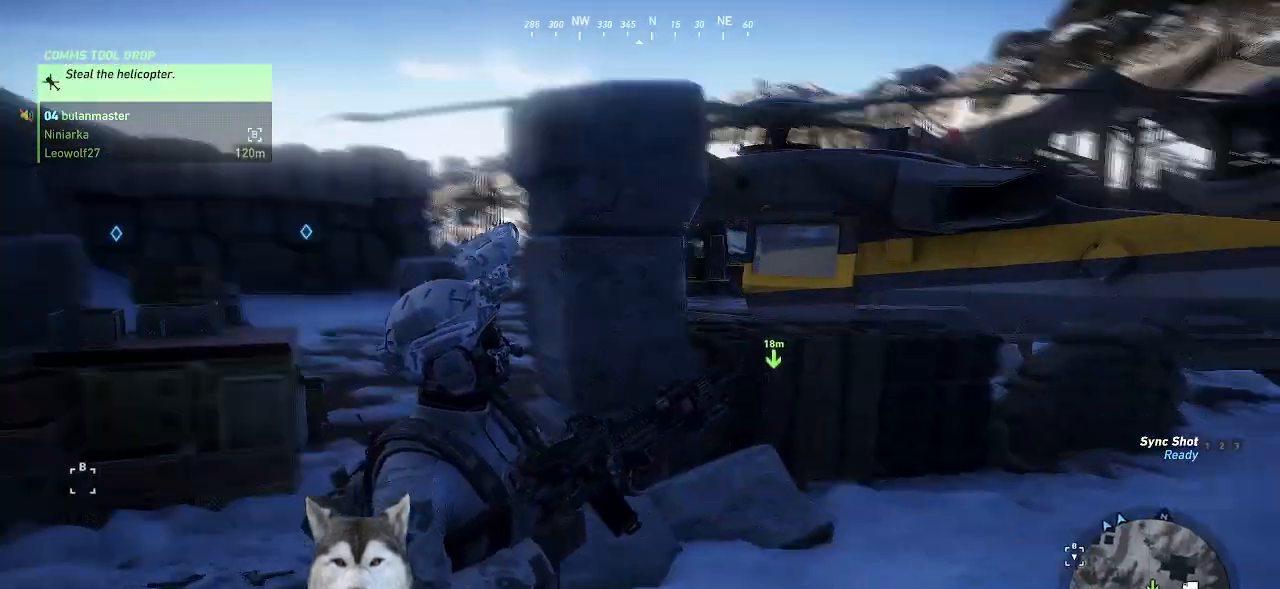
{"keys": [], "mouse": [], "events": []}
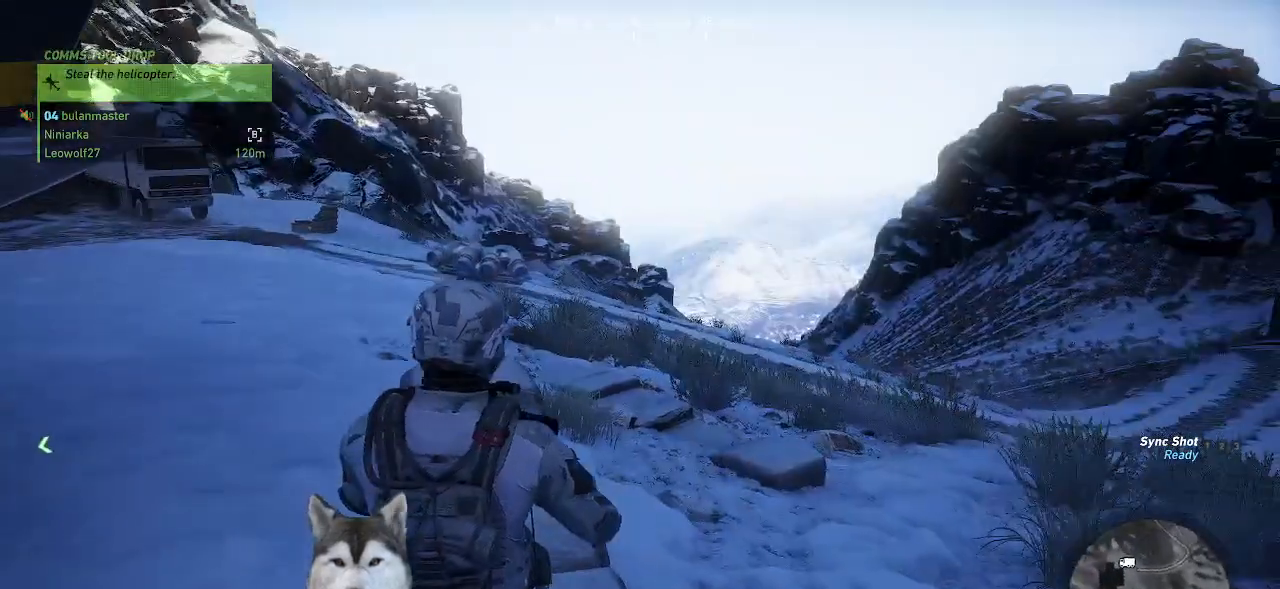
{"keys": [], "mouse": [], "events": []}
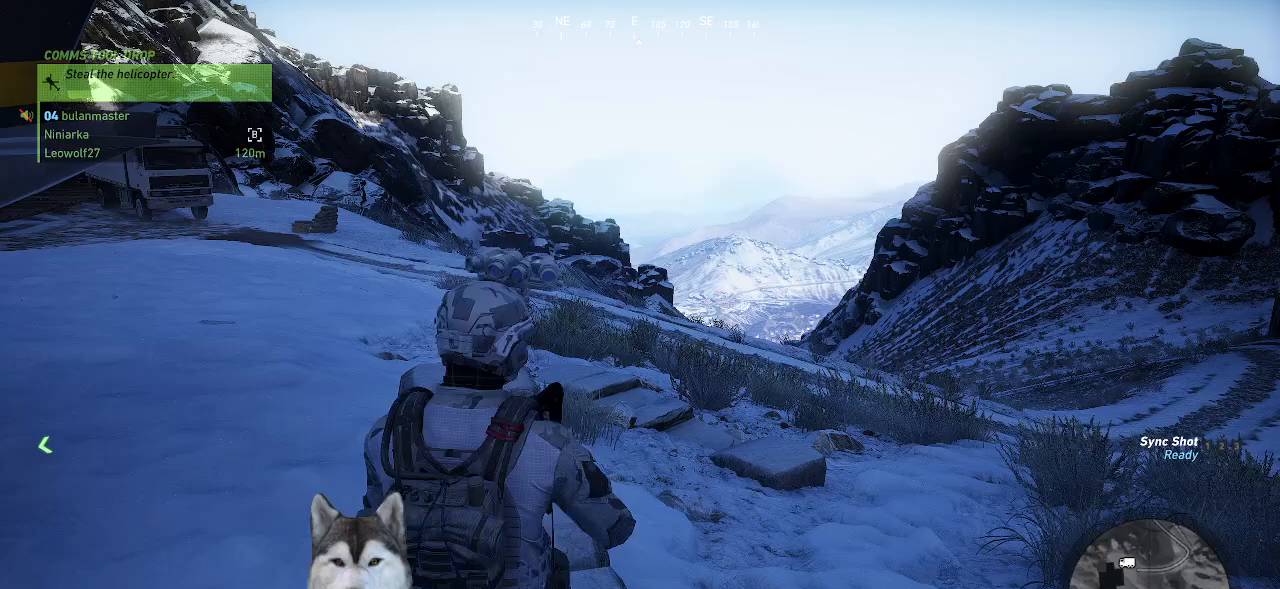
{"keys": [], "mouse": [], "events": []}